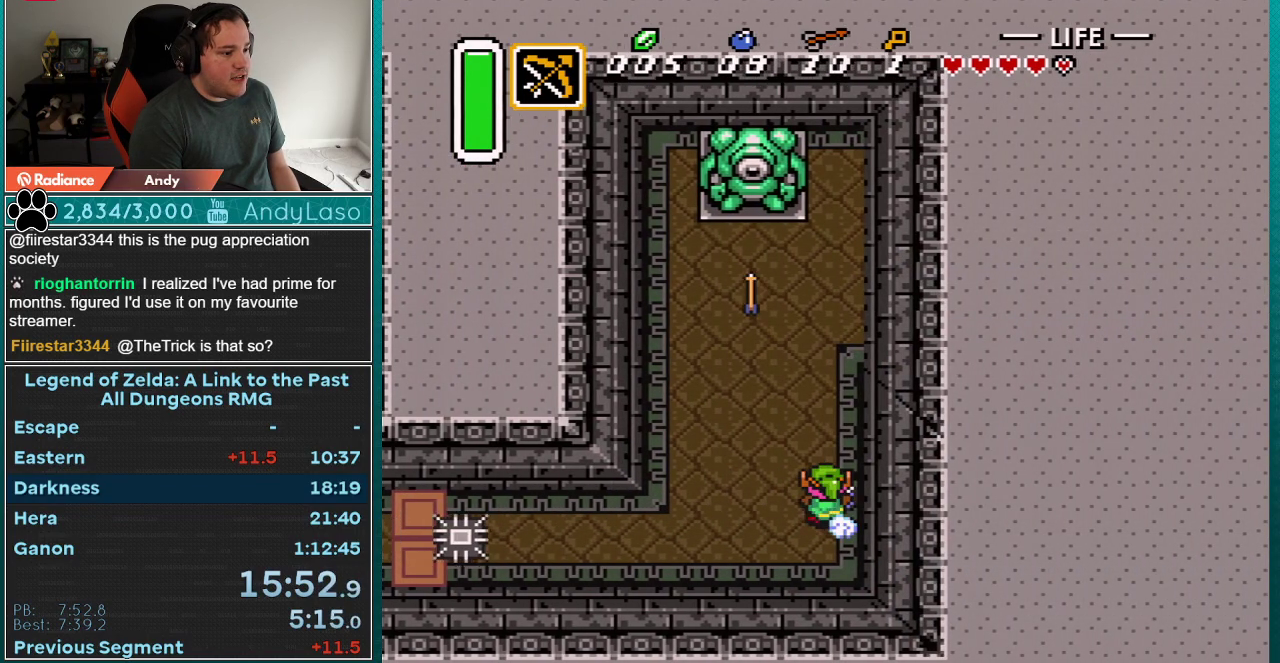
Gameplay with a controller (Nintendo layout); each line is a JSON object with the inputs held at the frame after it. "events" lists button and stick changes between this image and that frame as [ms after this image, input, new state], when the widget could be followed in between. Not read: L3 R3.
{"buttons": ["A"], "events": [[17, "DPAD_RIGHT", "up"], [33, "DPAD_UP", "down"], [233, "DPAD_UP", "up"]]}
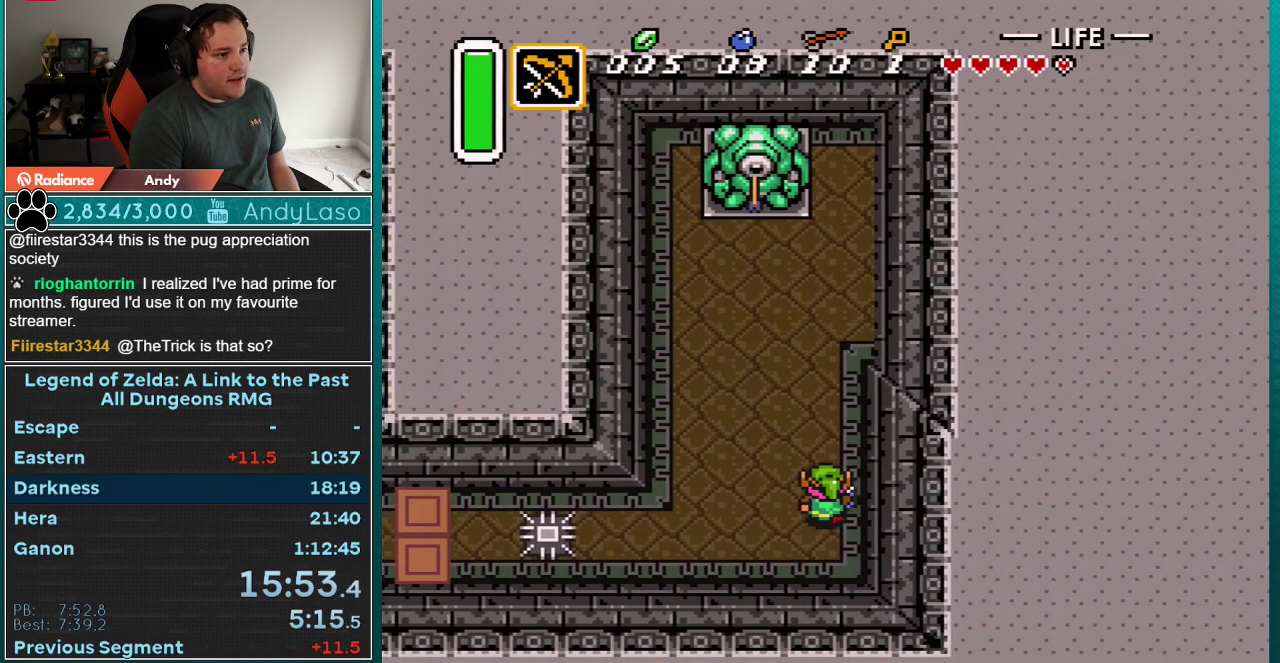
{"buttons": ["A"], "events": []}
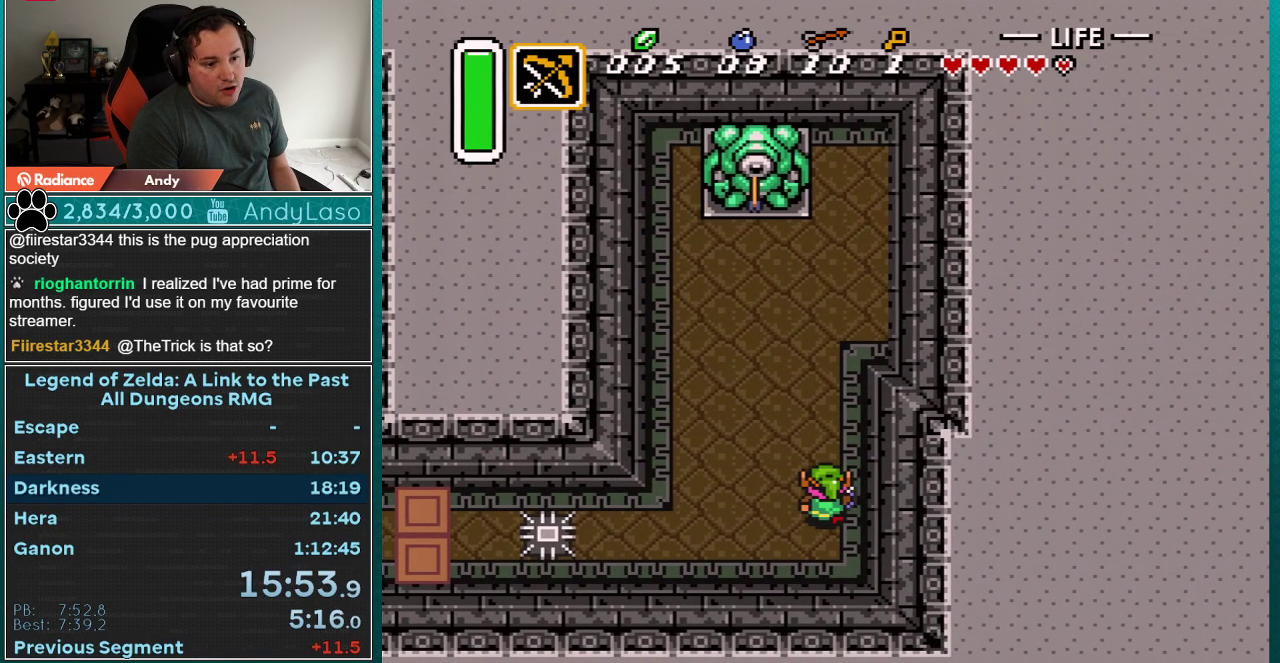
{"buttons": ["A"], "events": []}
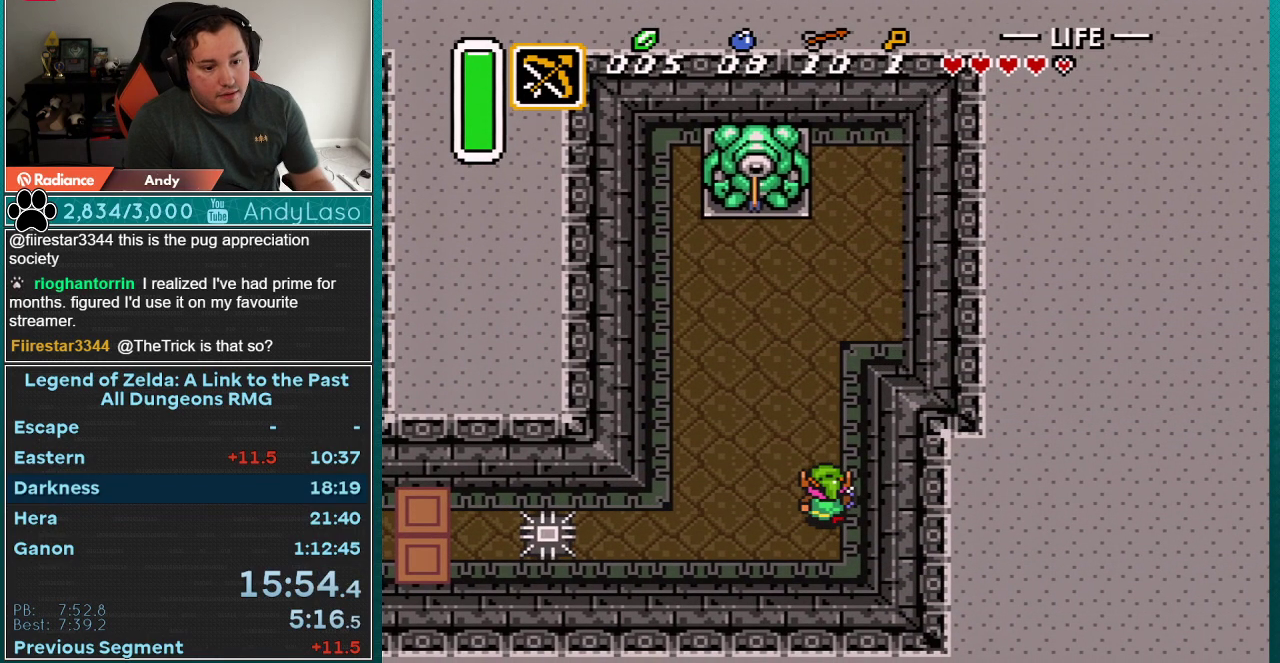
{"buttons": ["A"], "events": []}
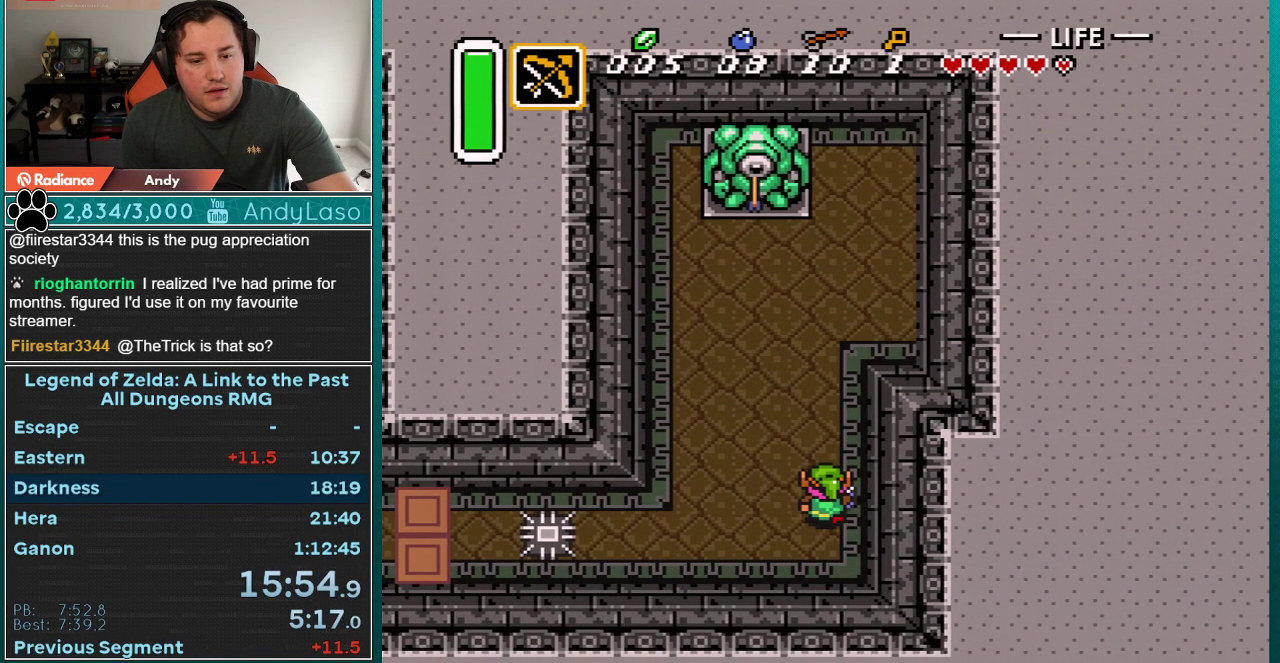
{"buttons": ["A"], "events": []}
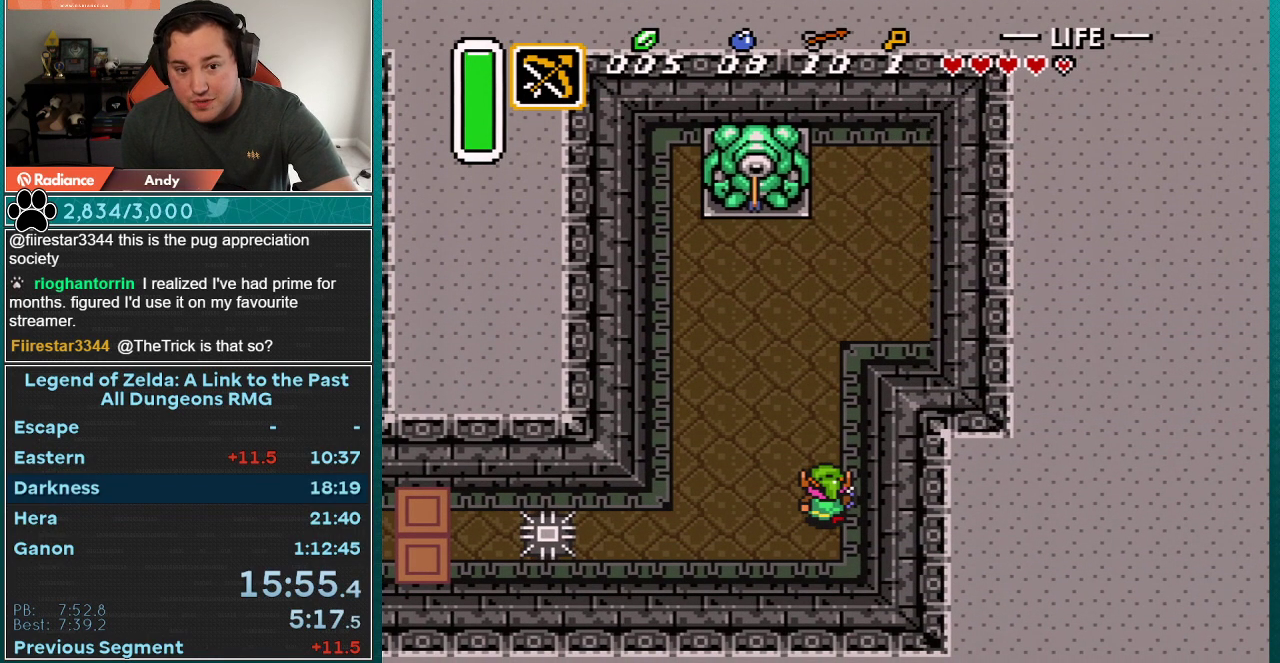
{"buttons": ["A"], "events": []}
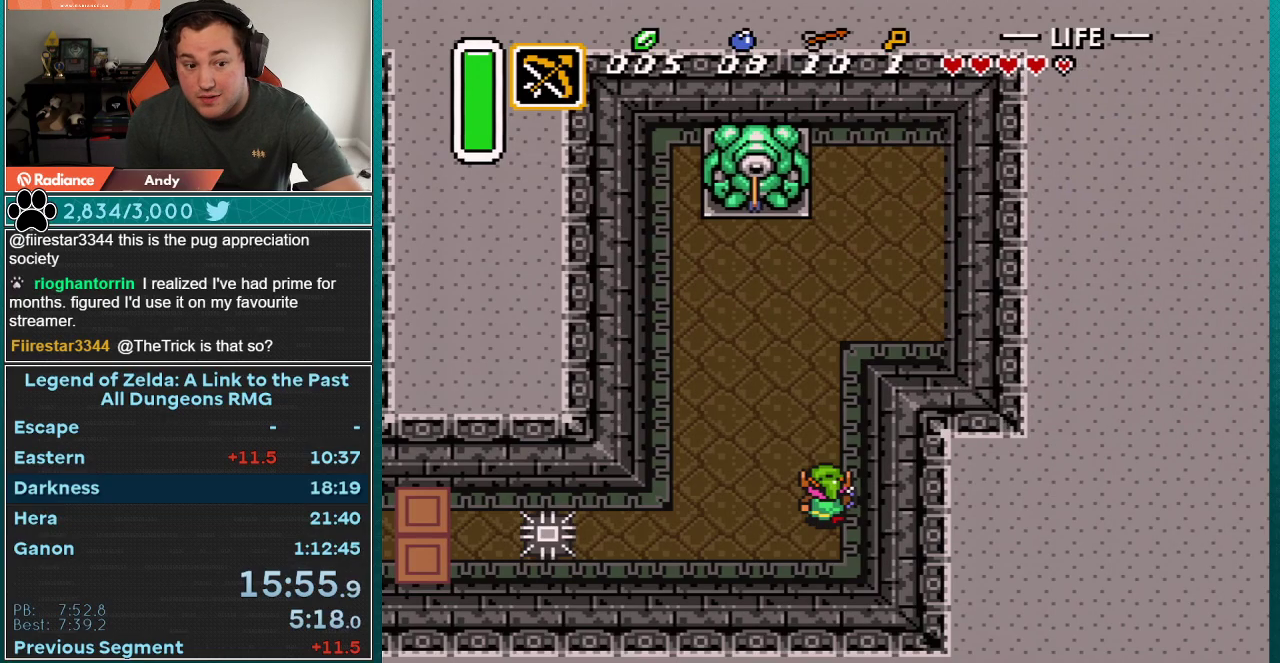
{"buttons": ["A"], "events": []}
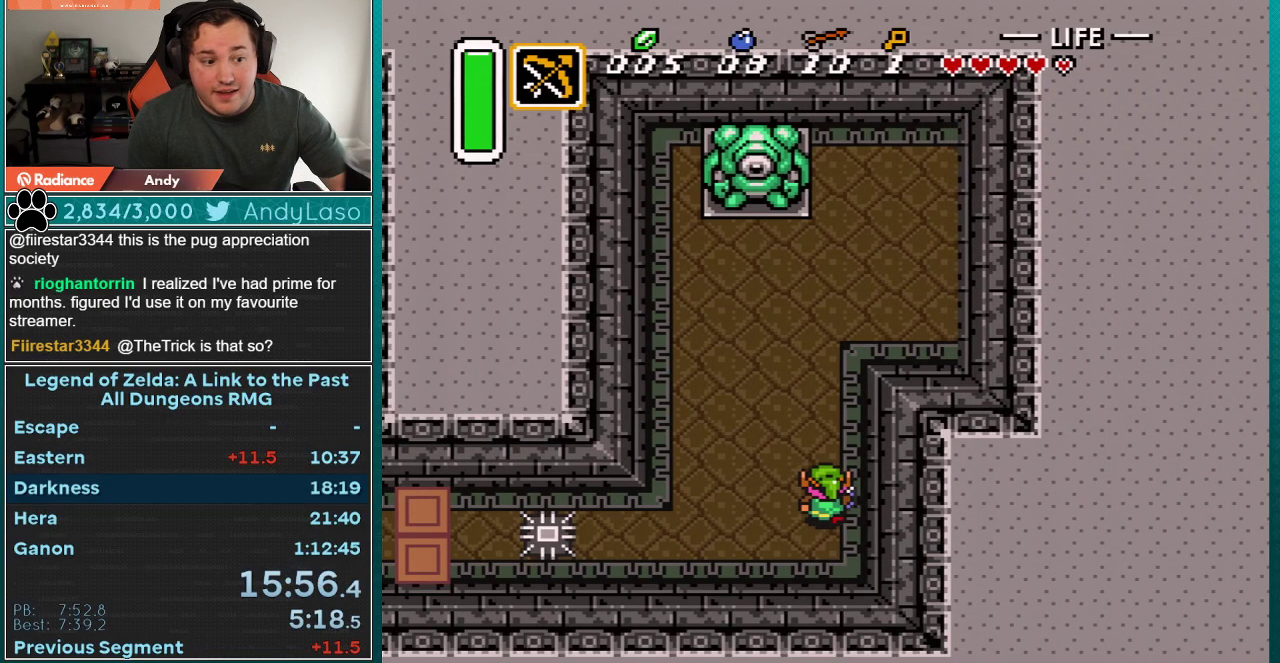
{"buttons": ["A"], "events": []}
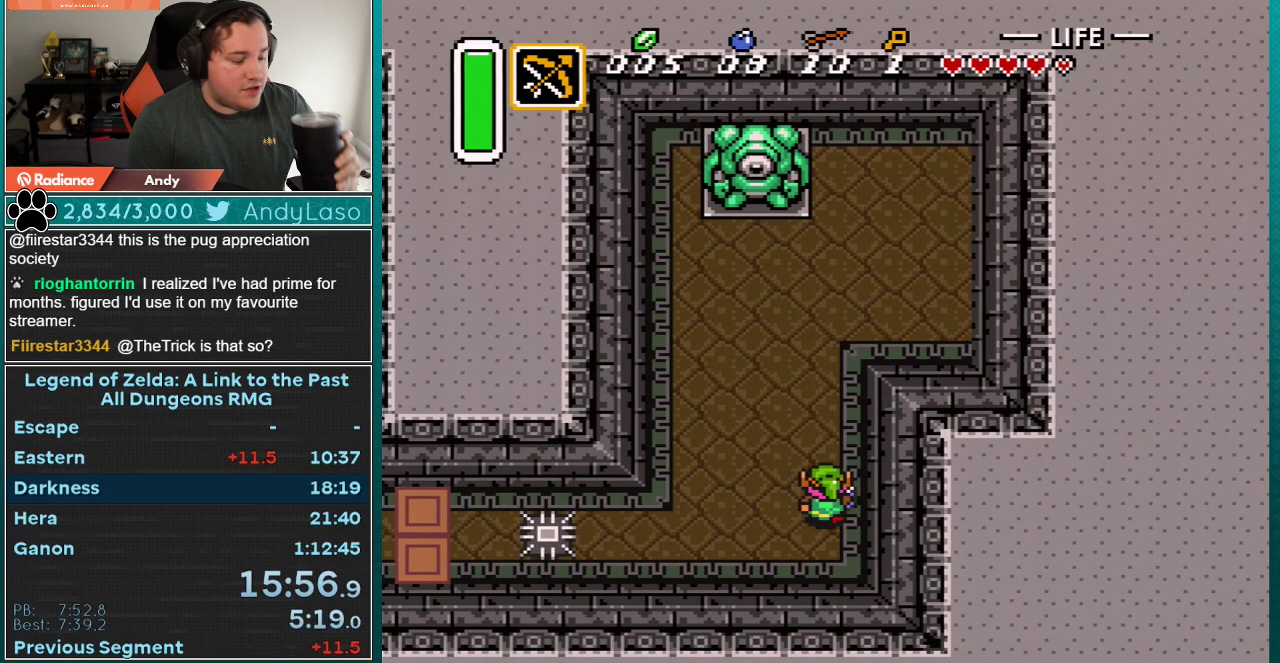
{"buttons": ["A"], "events": []}
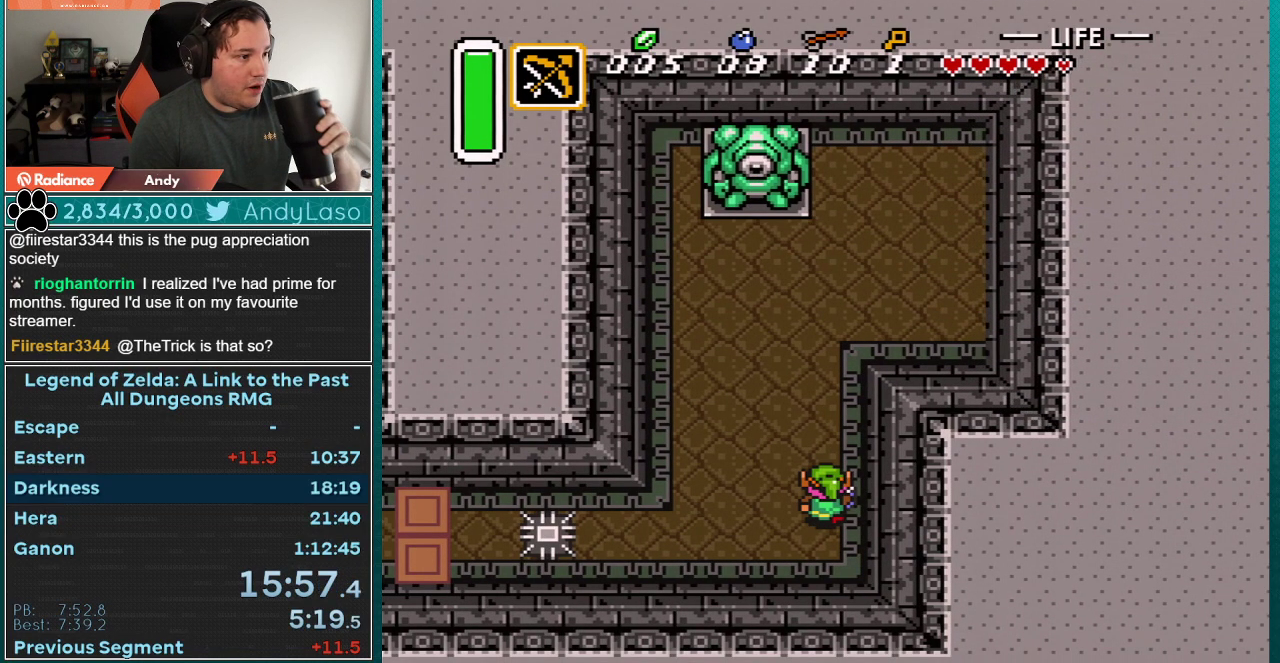
{"buttons": ["A"], "events": []}
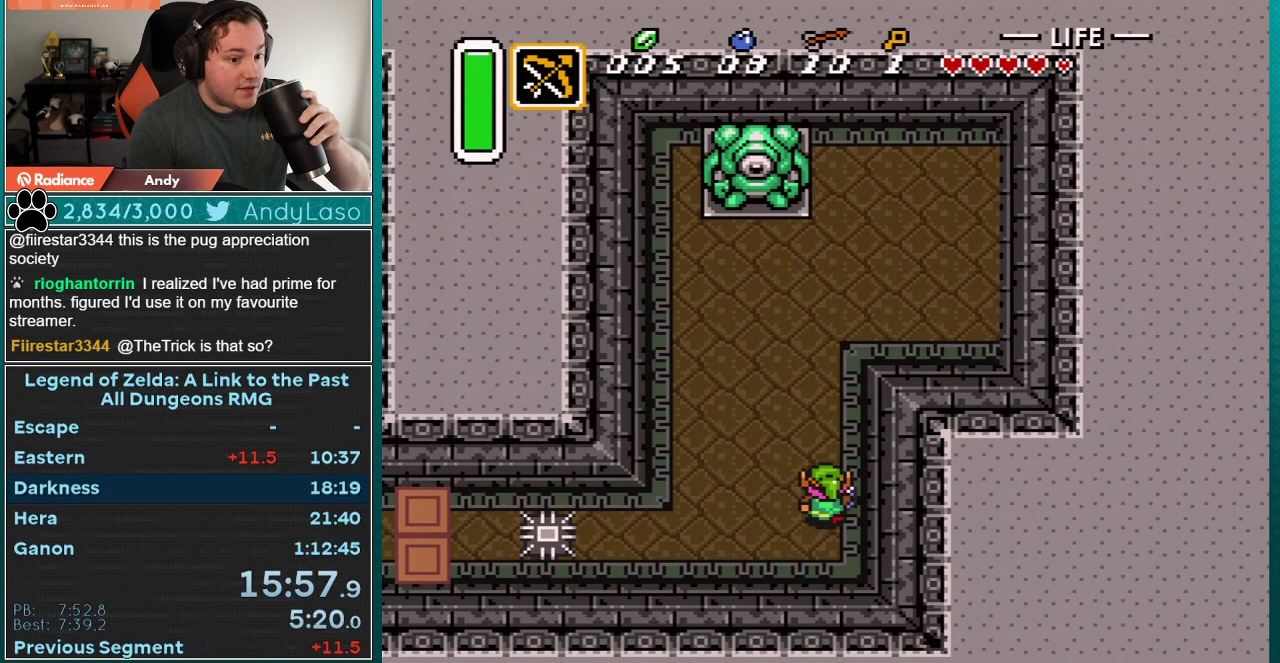
{"buttons": ["A"], "events": []}
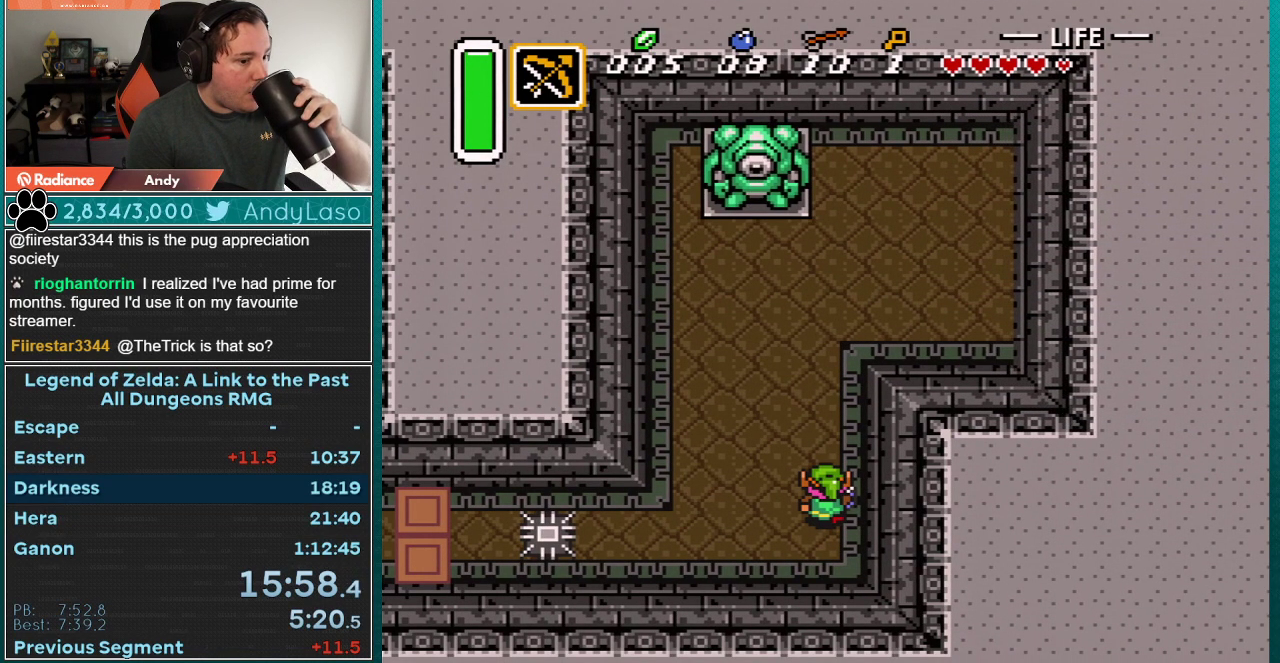
{"buttons": ["A"], "events": []}
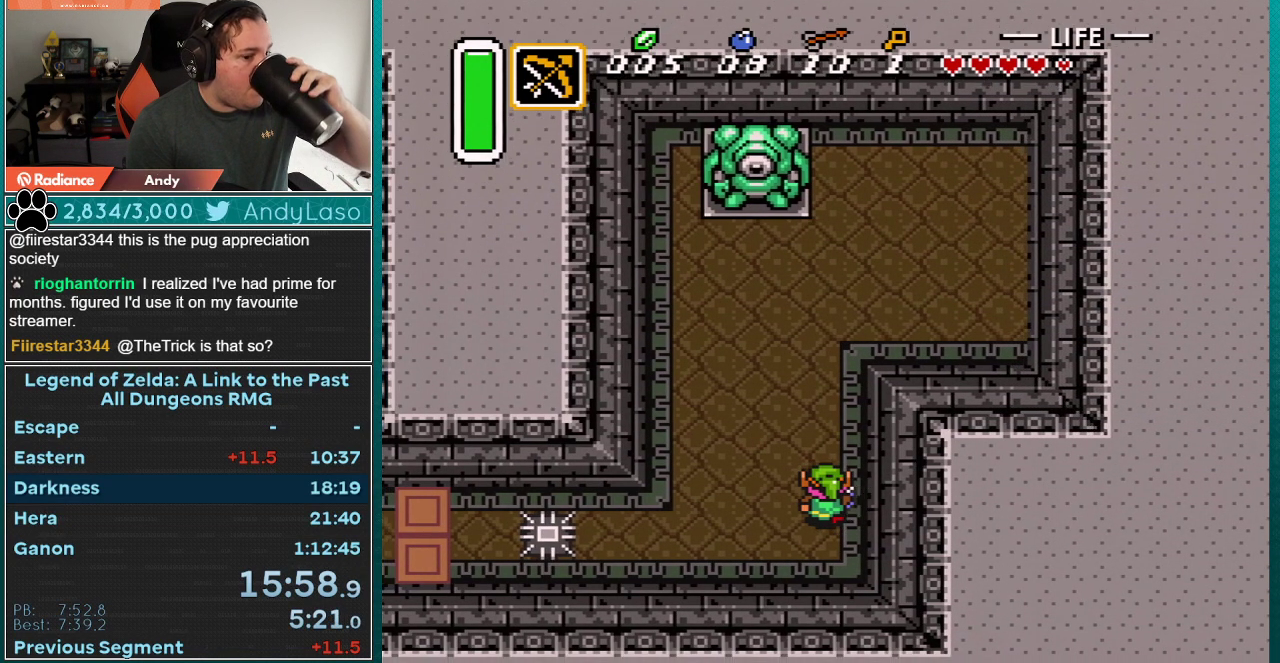
{"buttons": ["A"], "events": []}
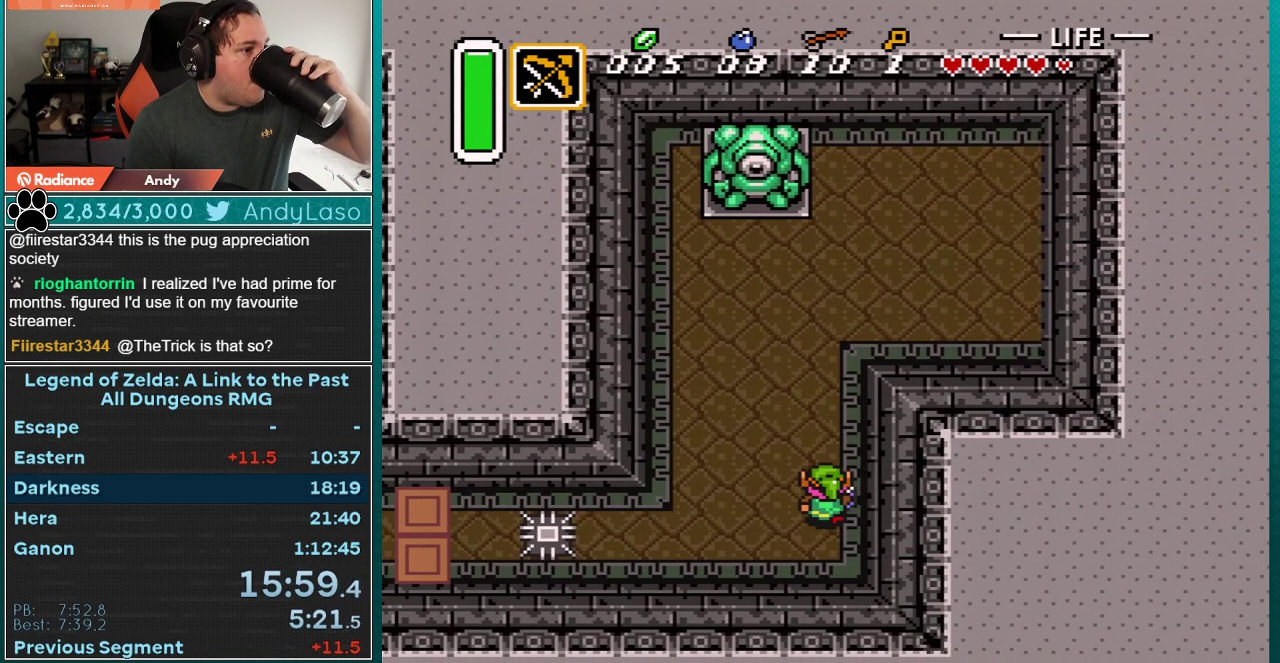
{"buttons": ["A"], "events": []}
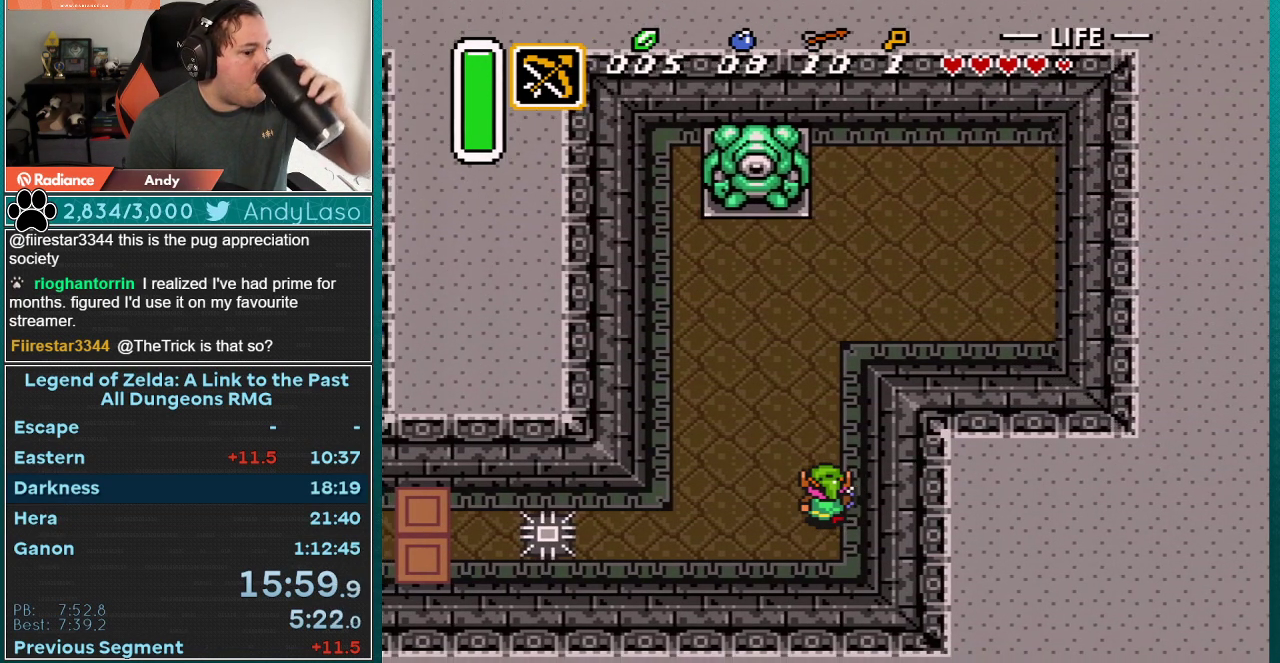
{"buttons": ["A"], "events": []}
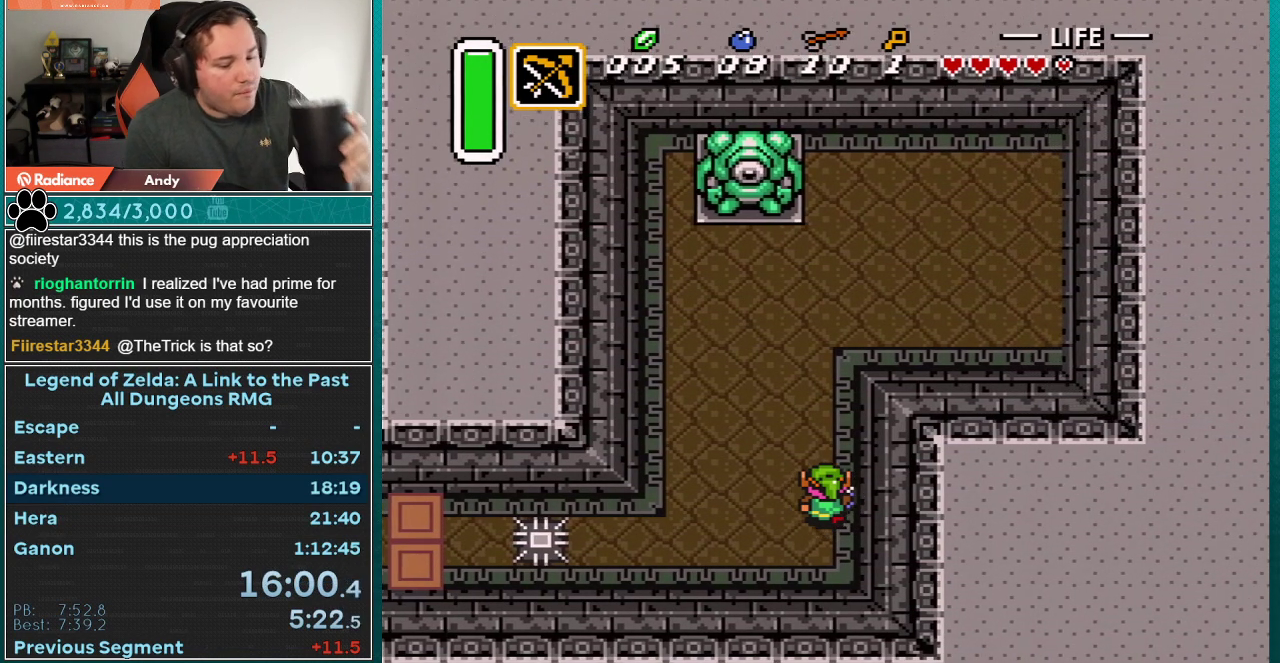
{"buttons": ["A"], "events": []}
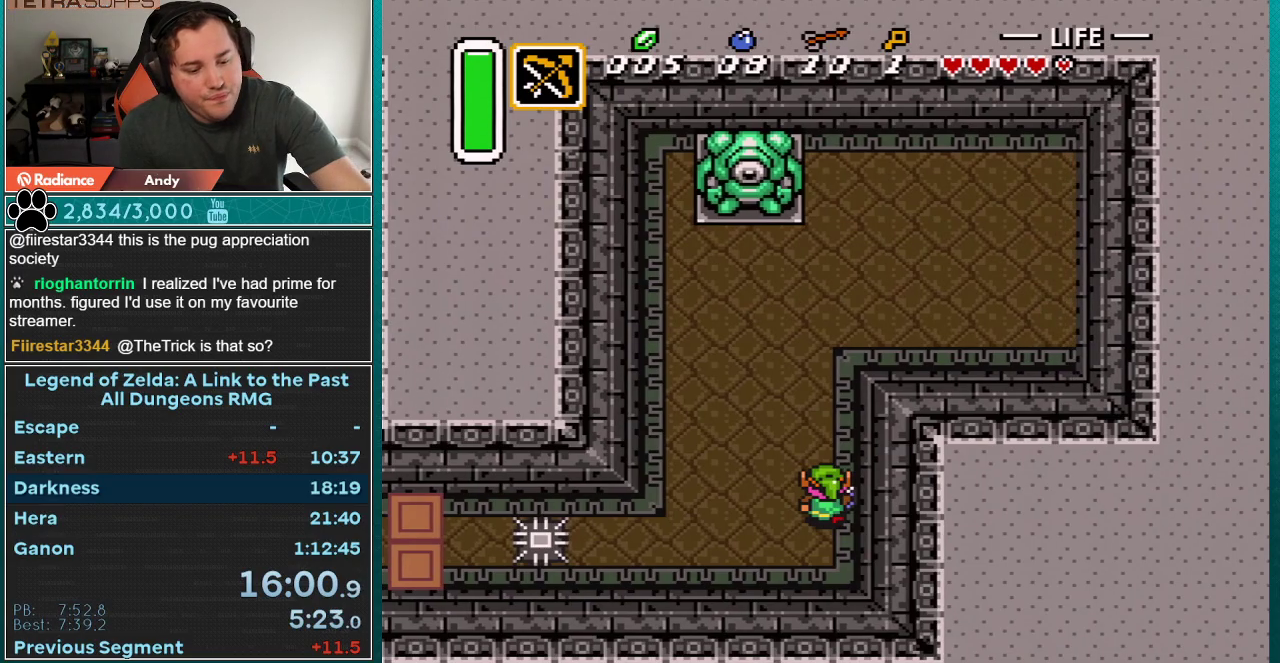
{"buttons": ["A"], "events": []}
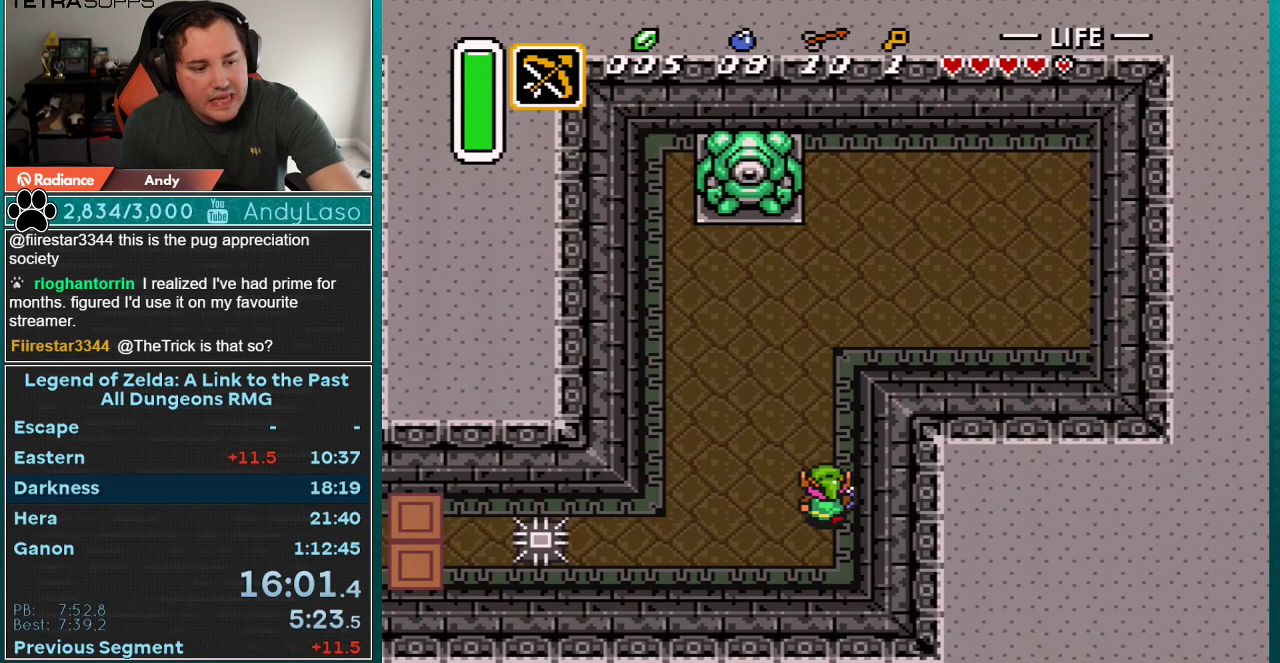
{"buttons": ["A"], "events": []}
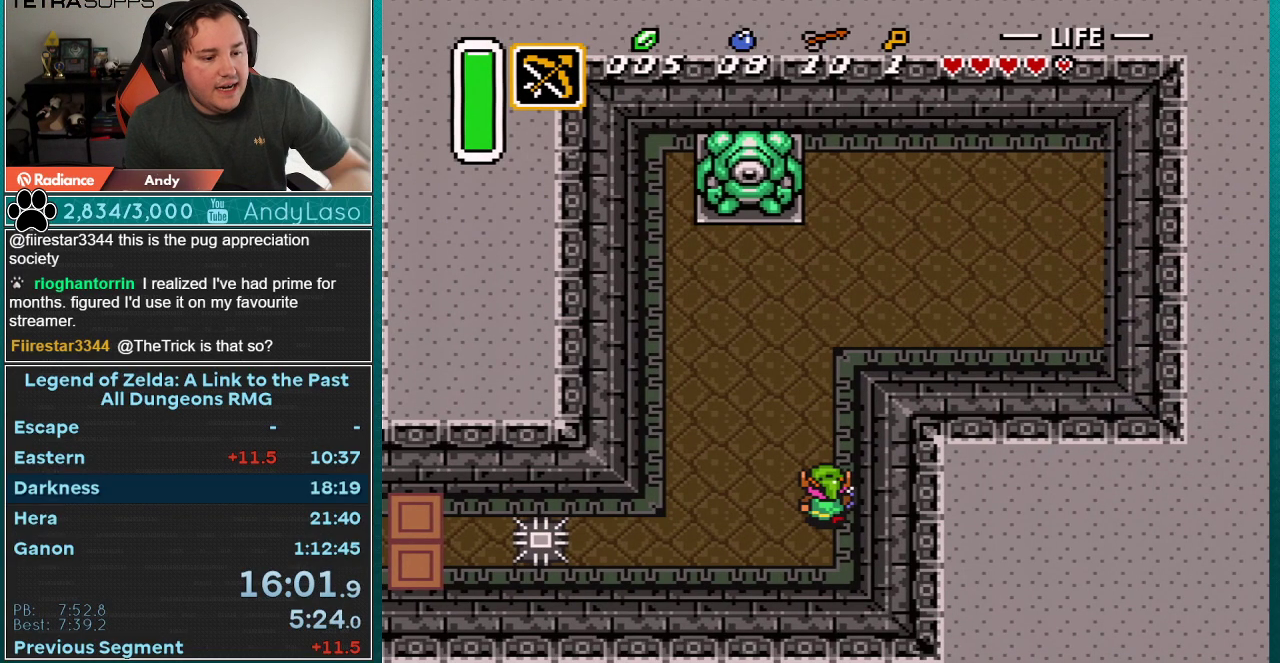
{"buttons": ["A"], "events": []}
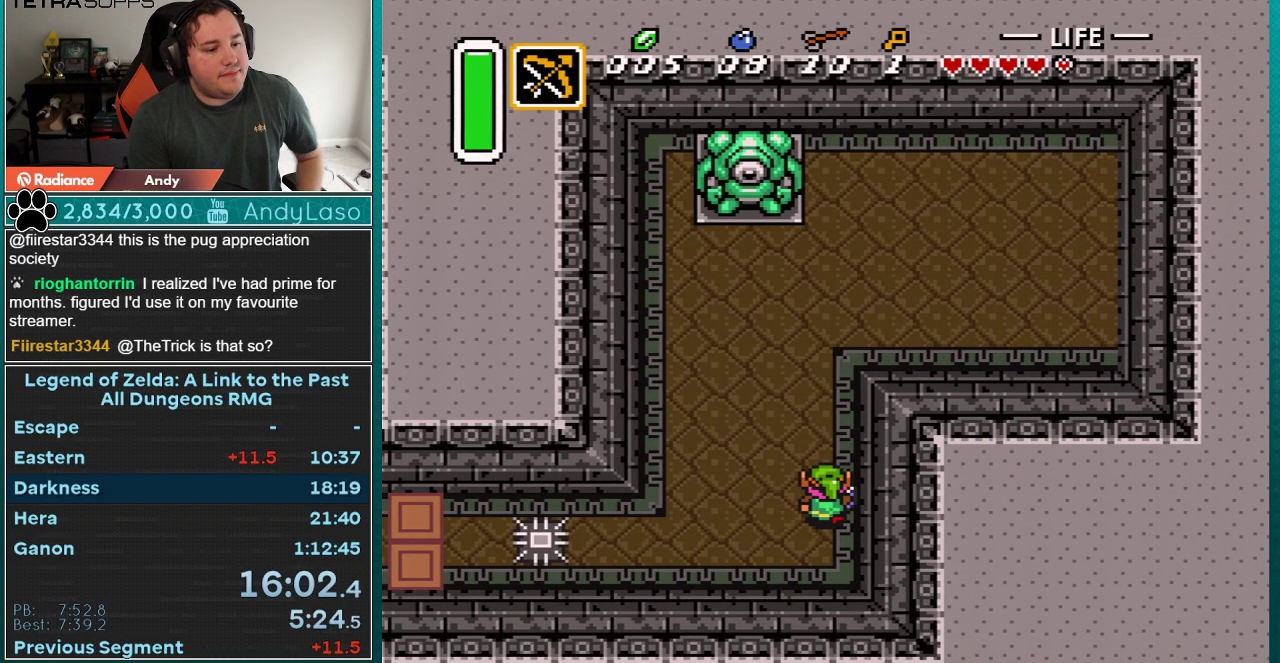
{"buttons": ["A"], "events": []}
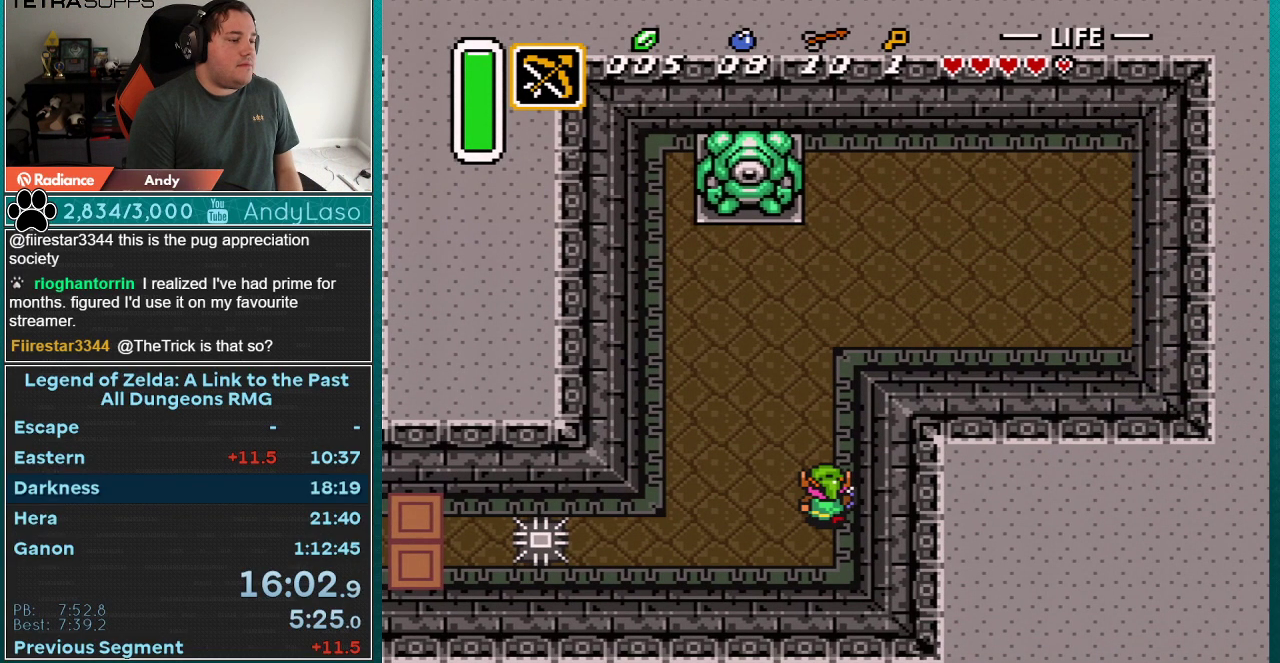
{"buttons": ["A"], "events": []}
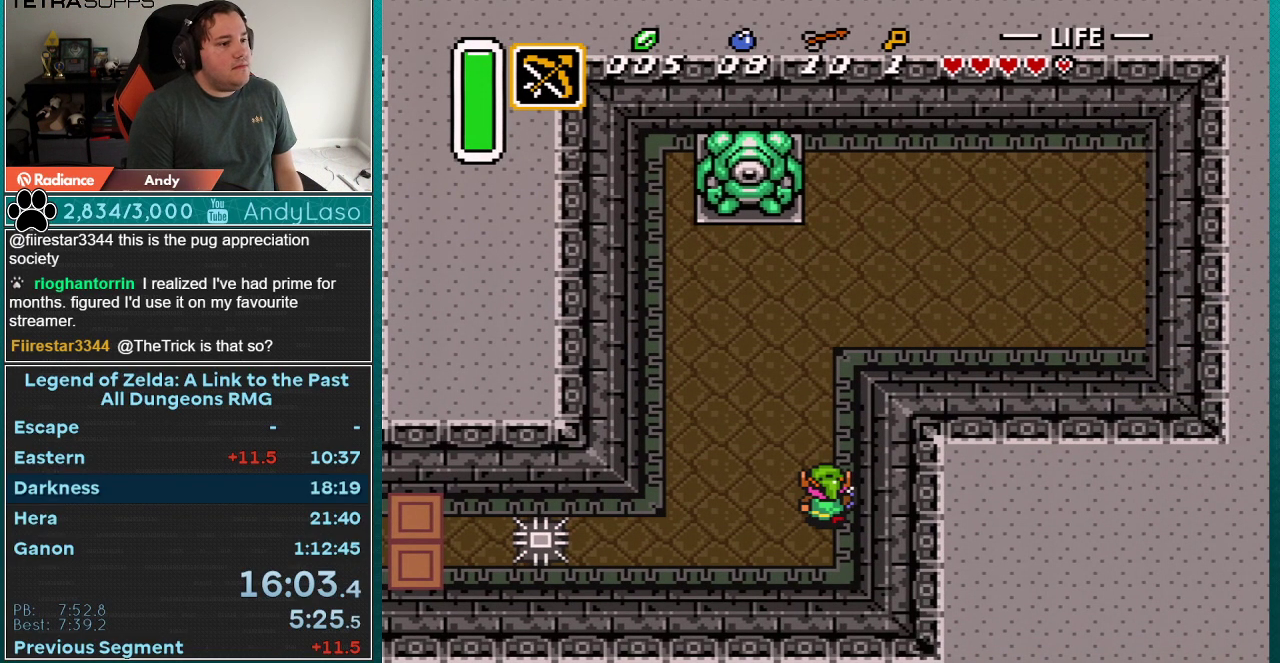
{"buttons": ["A"], "events": []}
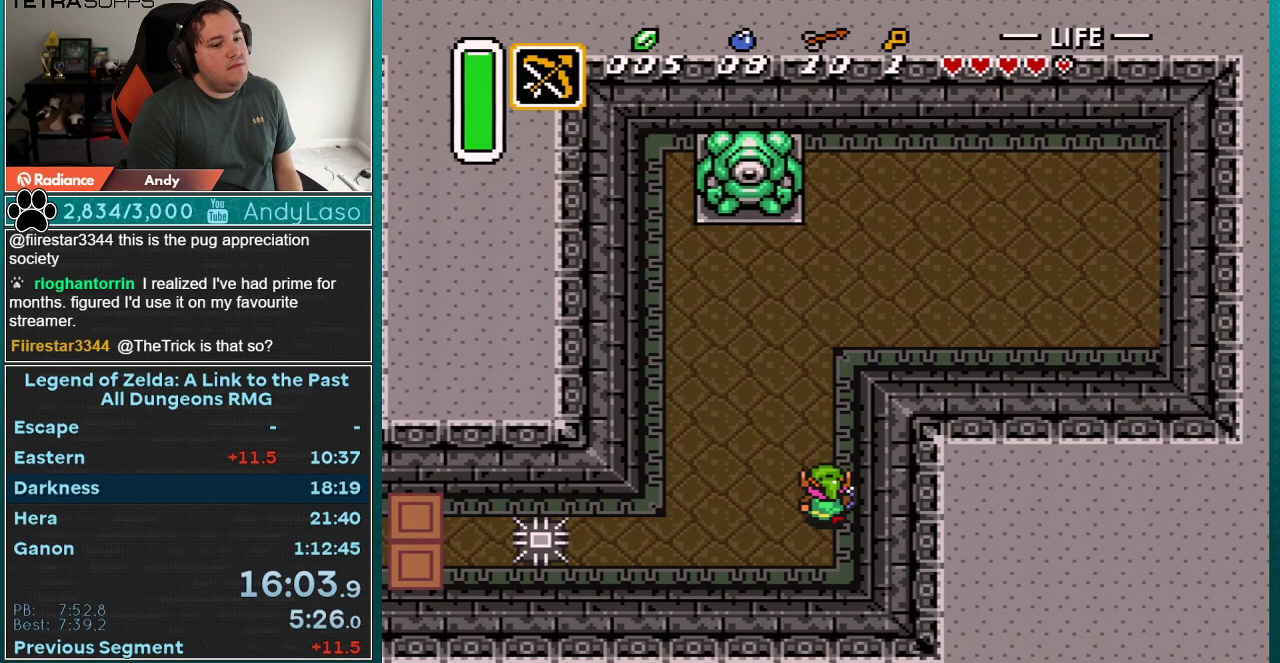
{"buttons": ["A"], "events": []}
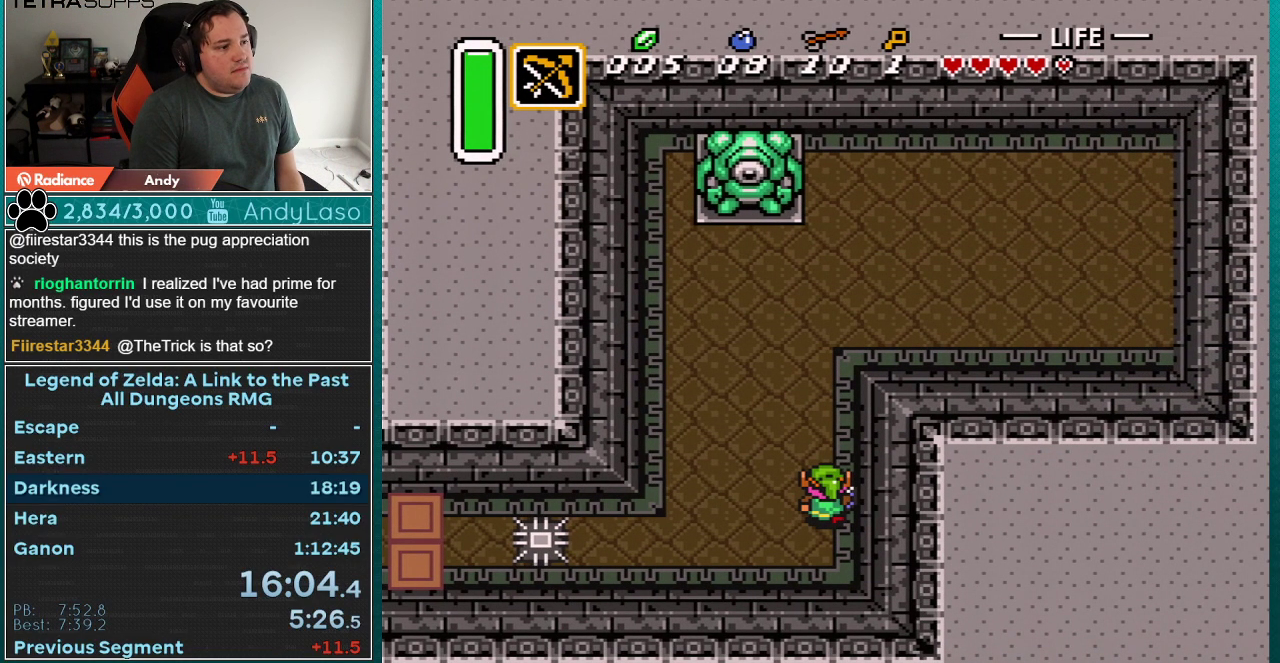
{"buttons": ["A"], "events": []}
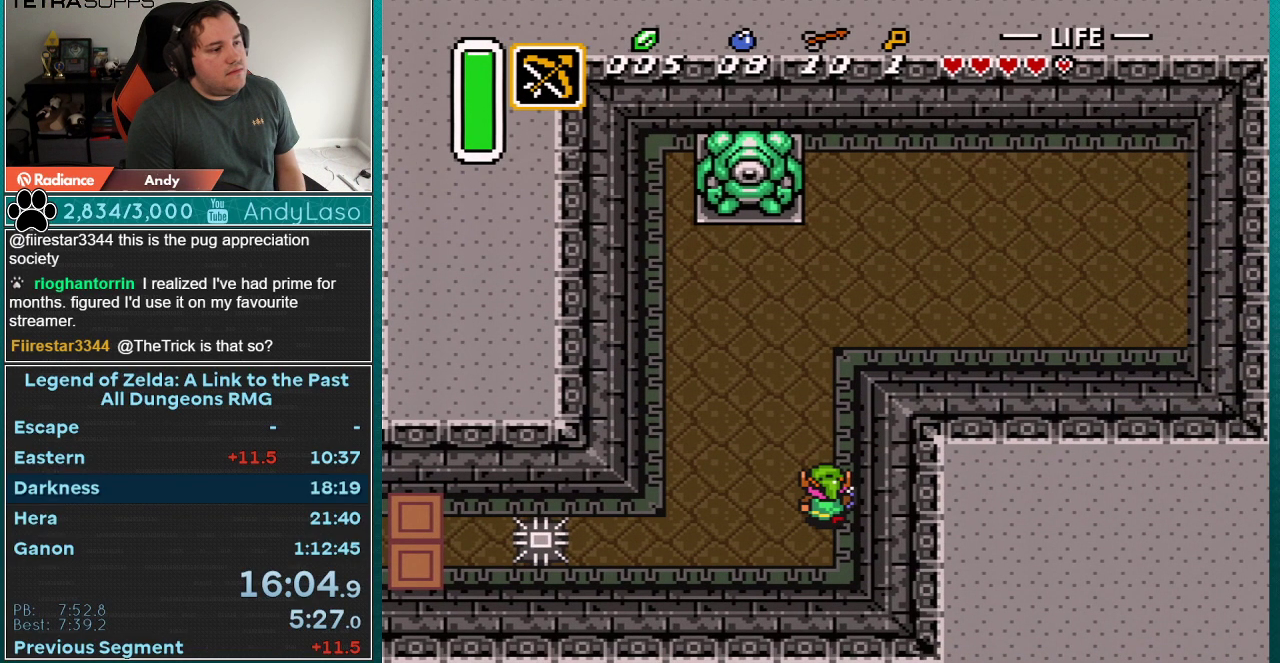
{"buttons": ["A"], "events": []}
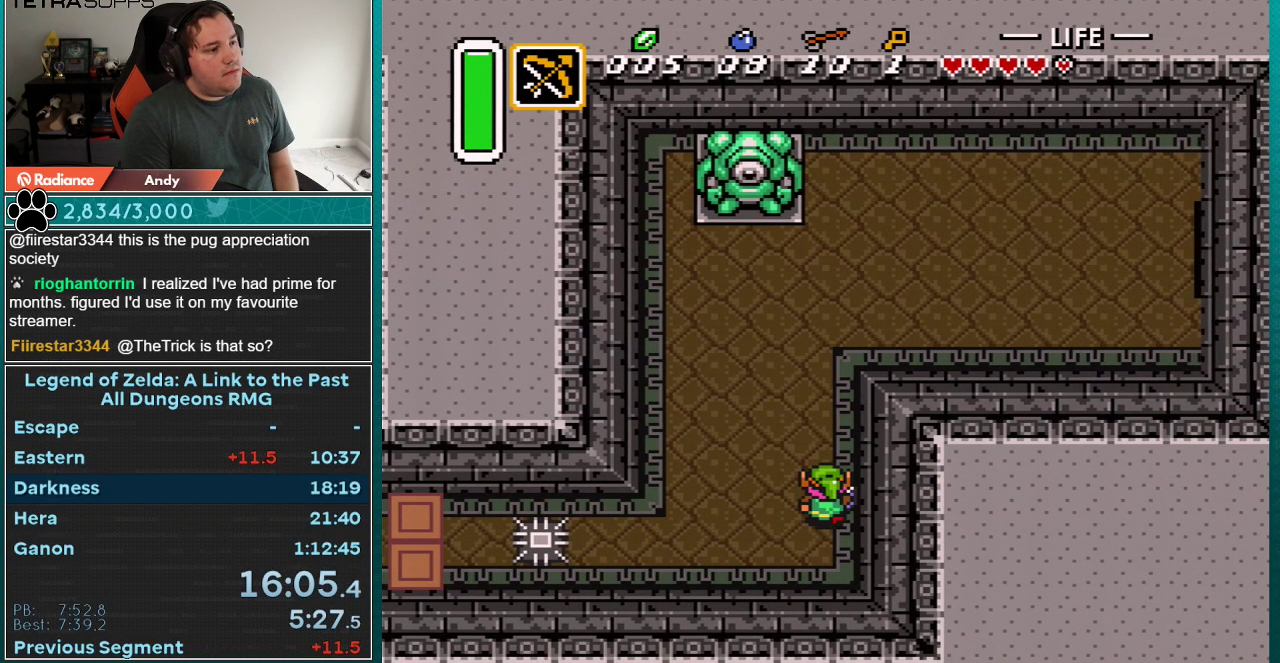
{"buttons": ["A"], "events": [[100, "R1", "down"], [317, "R1", "up"]]}
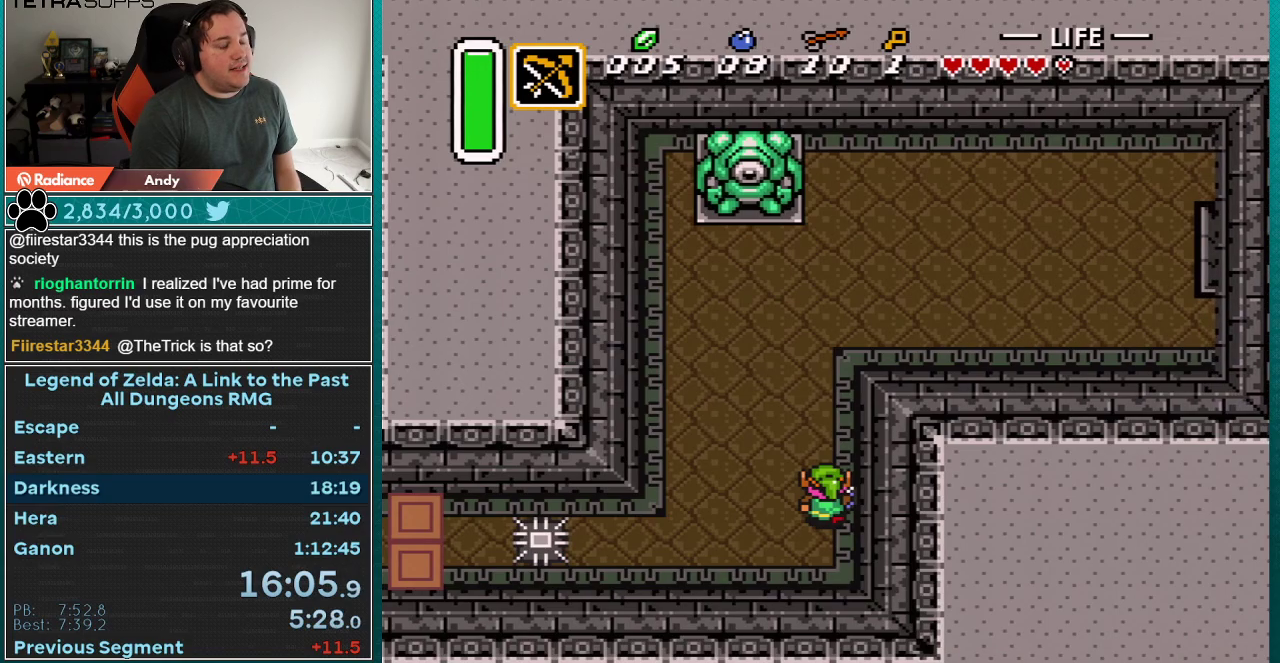
{"buttons": ["A"], "events": []}